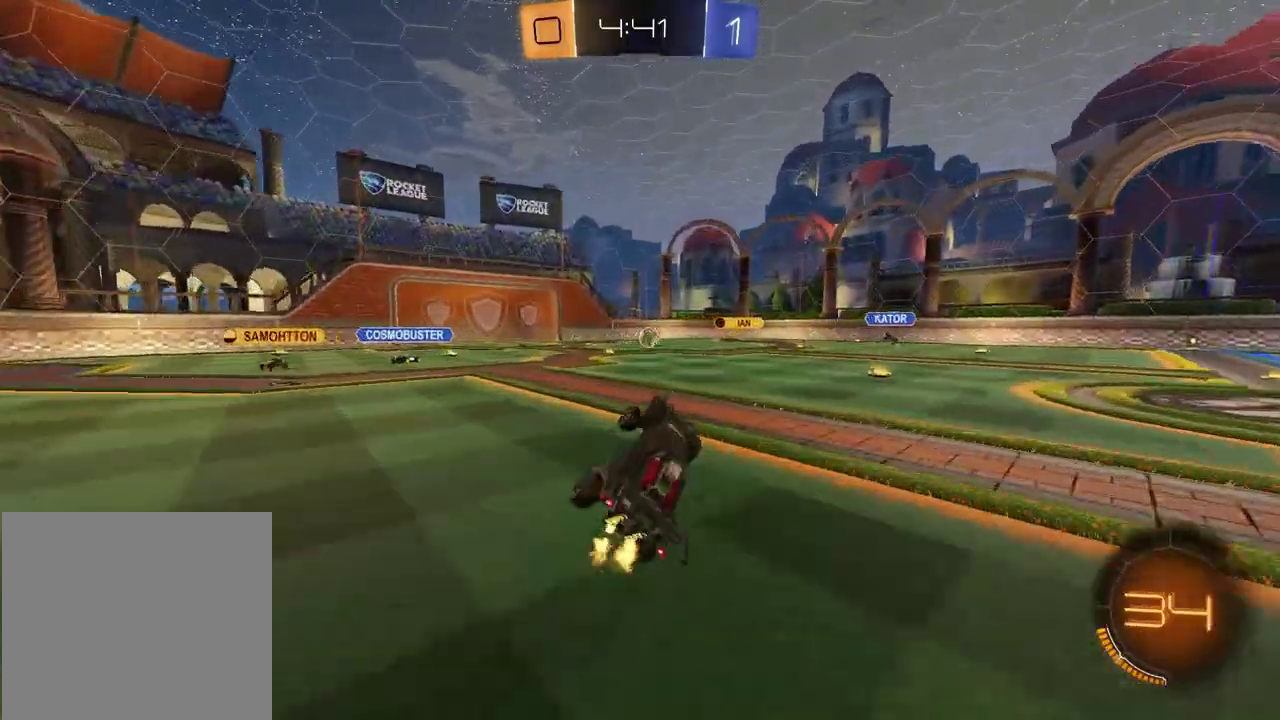
Gameplay with a controller (PlayStation layout); each line is a JSON object with the inputs held at the frame after it. "events" lists button and stick changes between this image and that frame as [ms after this image, input, new state], when the widget could be followed in between.
{"buttons": ["R2"], "left_stick": "left", "right_stick": "center", "events": [[117, "left_stick", "center"], [183, "left_stick", "left"]]}
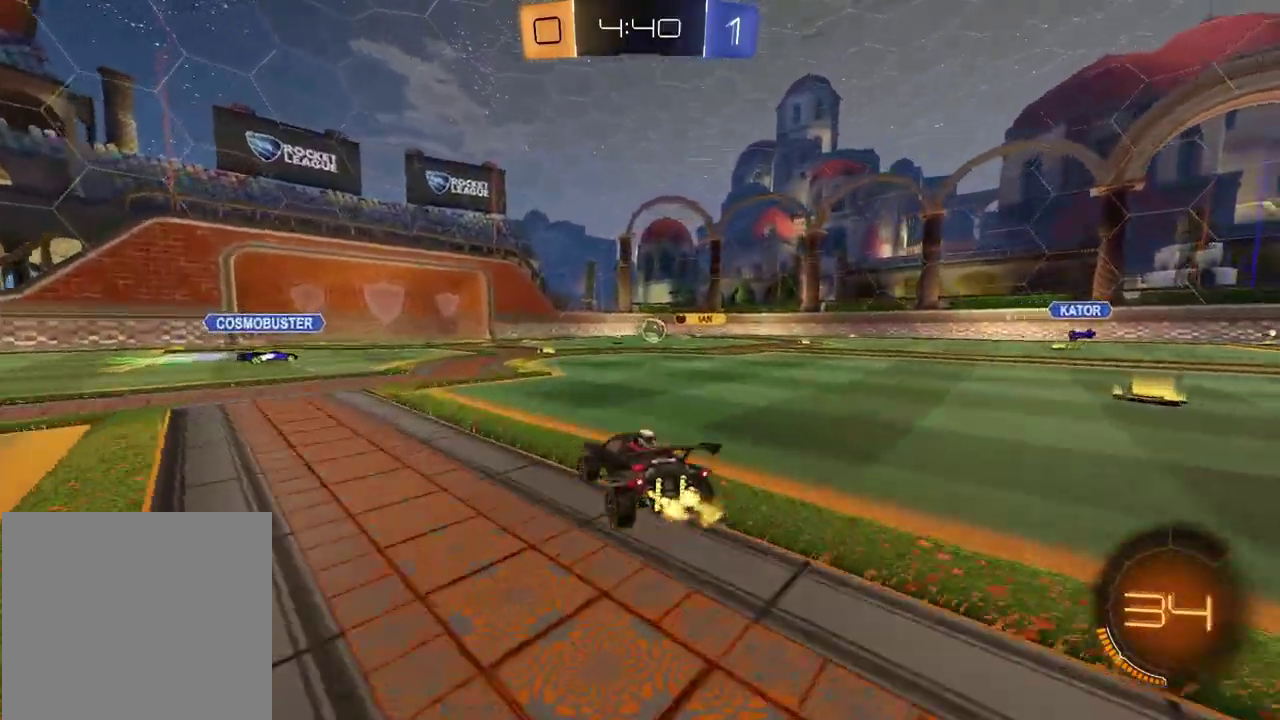
{"buttons": ["R2"], "left_stick": "center", "right_stick": "left", "events": [[200, "left_stick", "center"], [250, "left_stick", "right"], [383, "right_stick", "left"], [467, "left_stick", "center"]]}
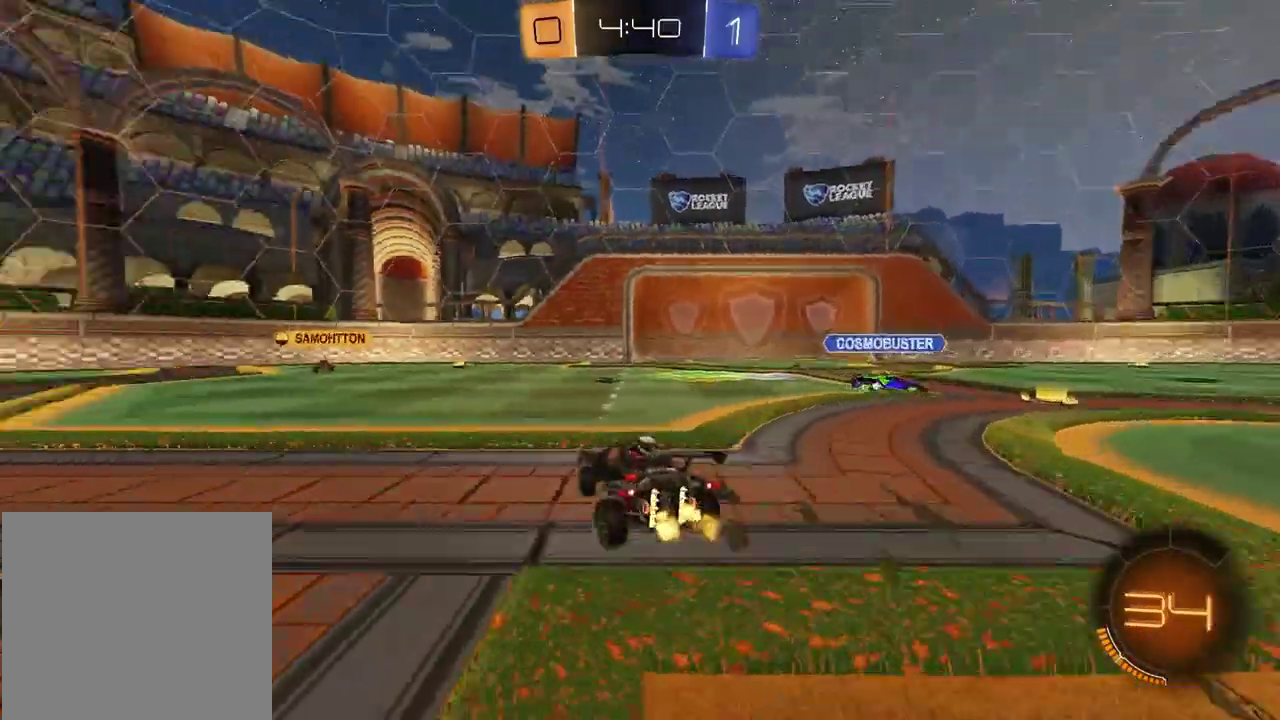
{"buttons": ["R2"], "left_stick": "left", "right_stick": "center", "events": [[150, "left_stick", "right"], [233, "right_stick", "center"], [383, "left_stick", "left"]]}
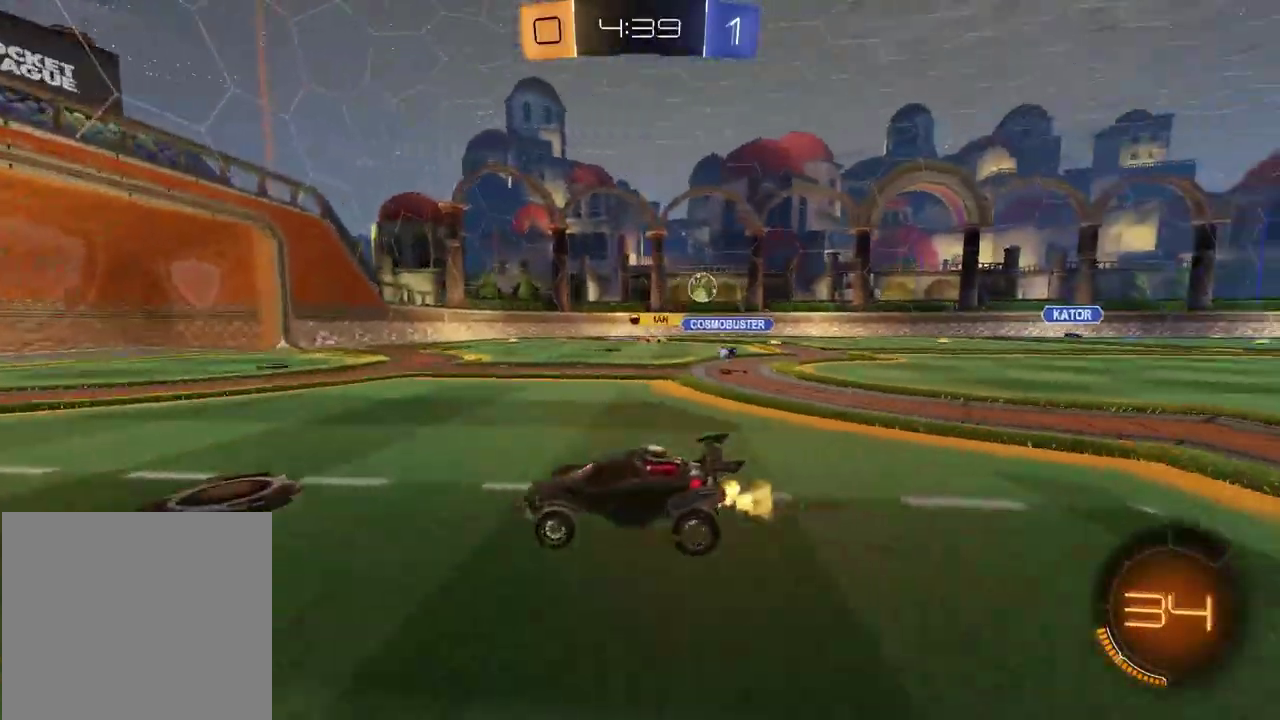
{"buttons": ["R2"], "left_stick": "left", "right_stick": "center", "events": []}
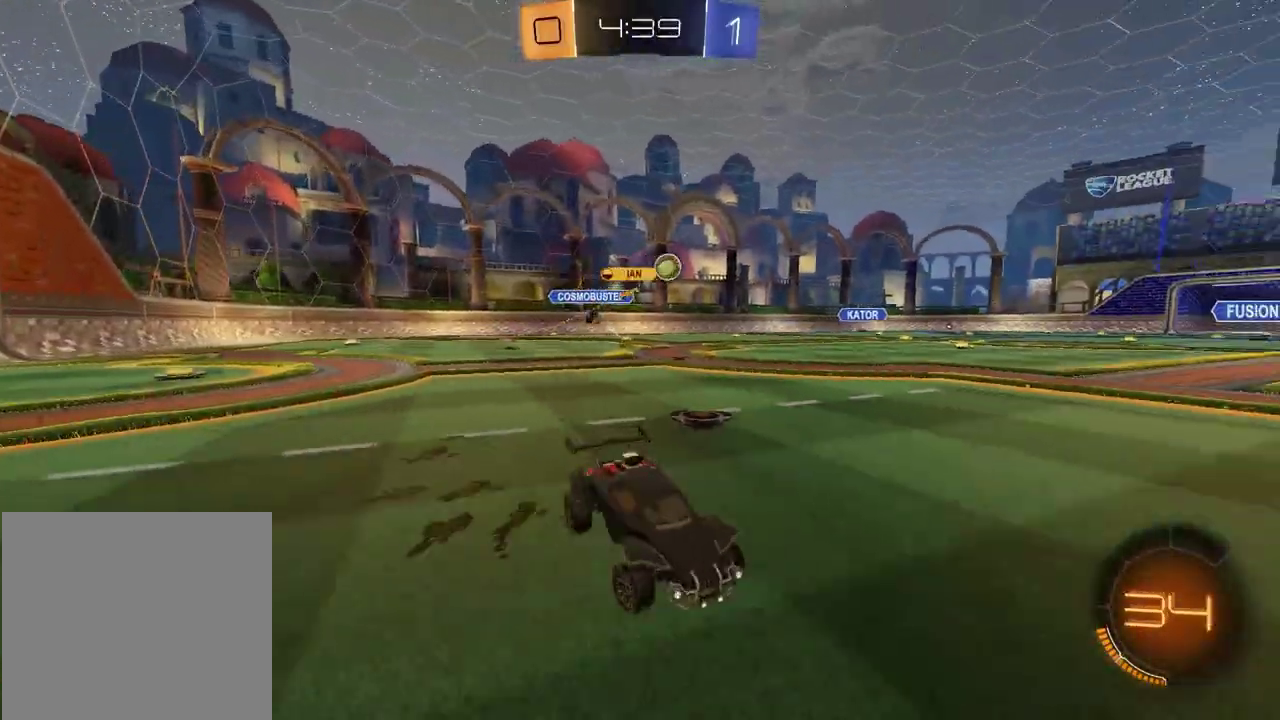
{"buttons": ["R2"], "left_stick": "left", "right_stick": "center", "events": []}
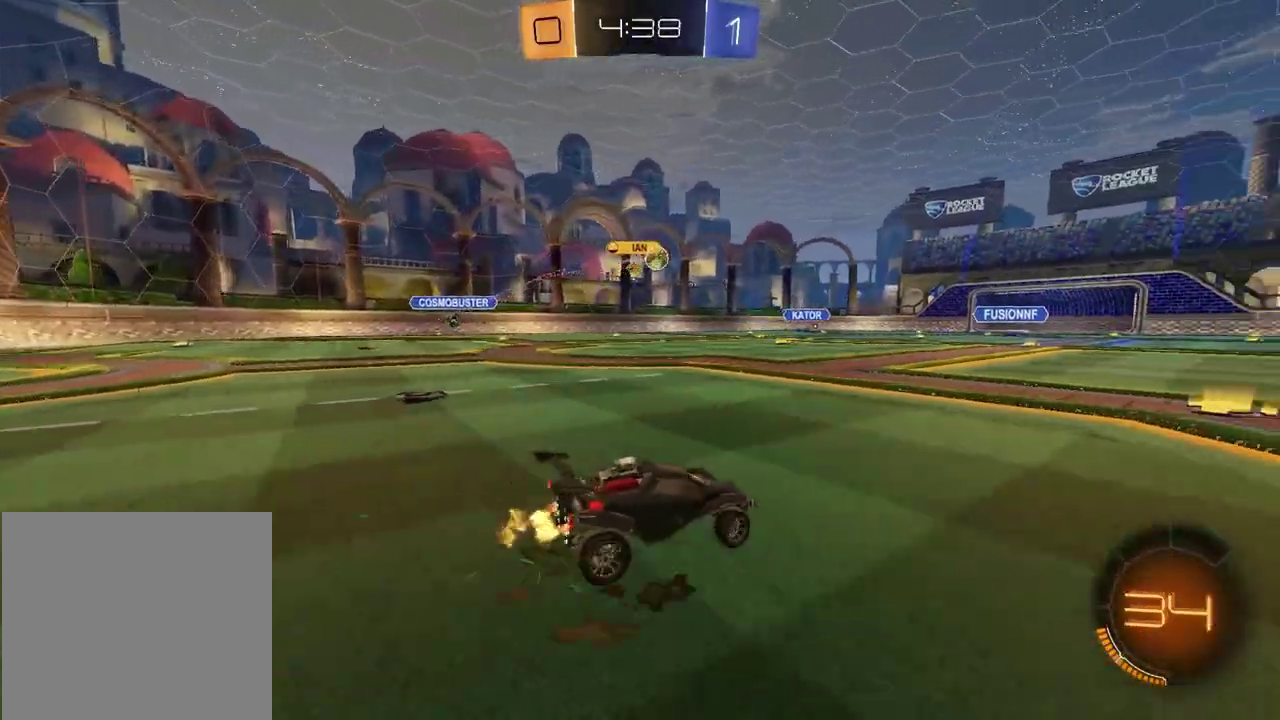
{"buttons": ["R2"], "left_stick": "center", "right_stick": "center", "events": [[250, "left_stick", "up"], [267, "CROSS", "down"], [317, "CROSS", "up"], [467, "left_stick", "center"]]}
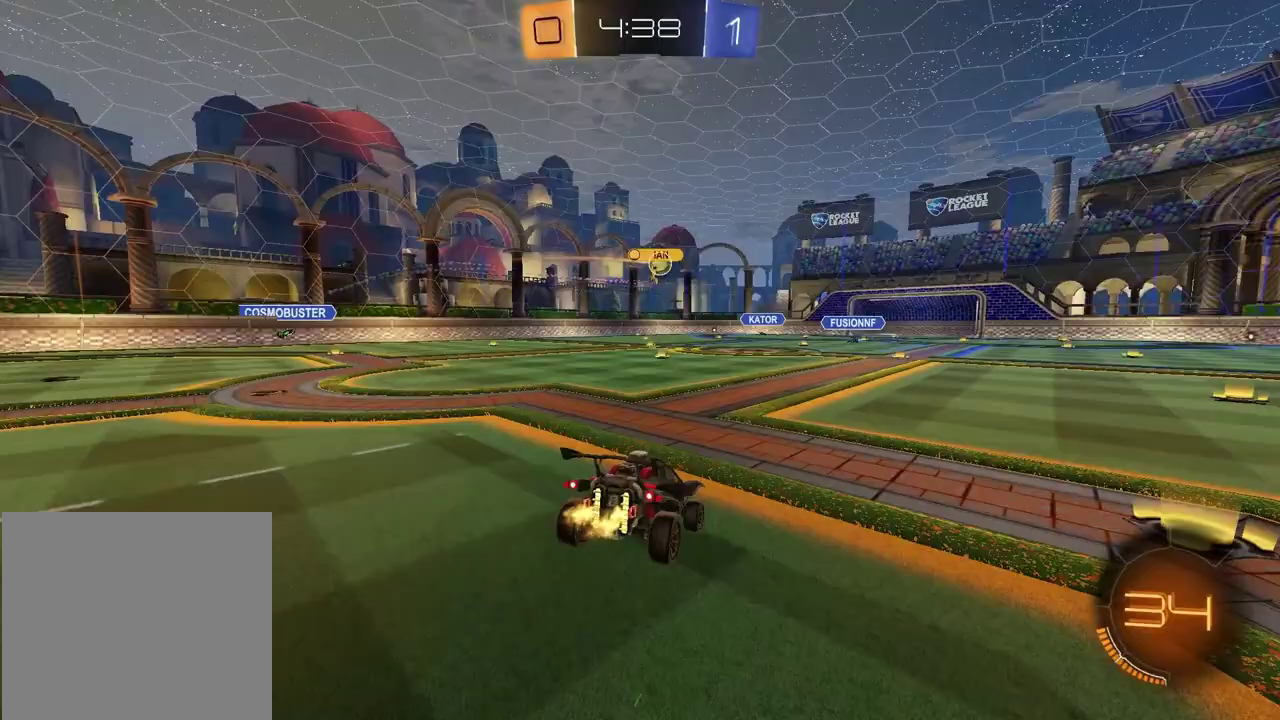
{"buttons": ["R2"], "left_stick": "center", "right_stick": "center", "events": [[133, "left_stick", "down"], [467, "left_stick", "center"]]}
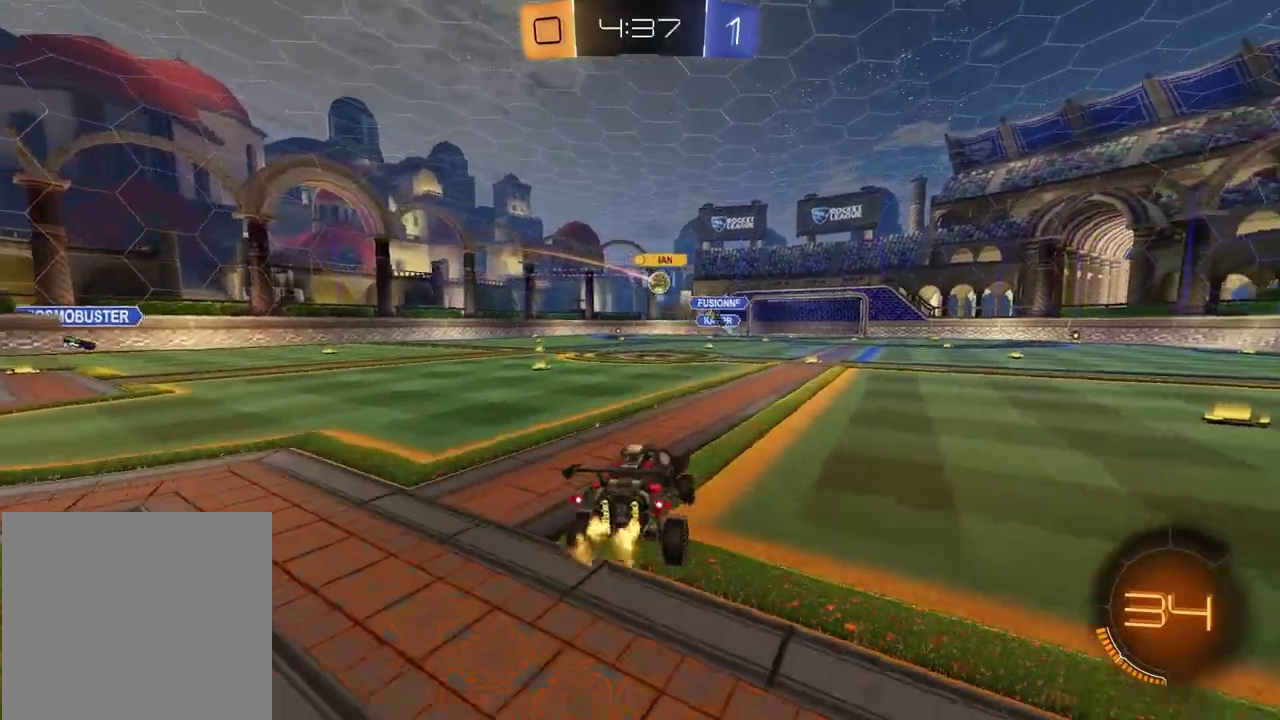
{"buttons": ["R2"], "left_stick": "left", "right_stick": "center", "events": [[250, "left_stick", "up-left"], [317, "CROSS", "down"], [433, "CROSS", "up"], [500, "left_stick", "left"]]}
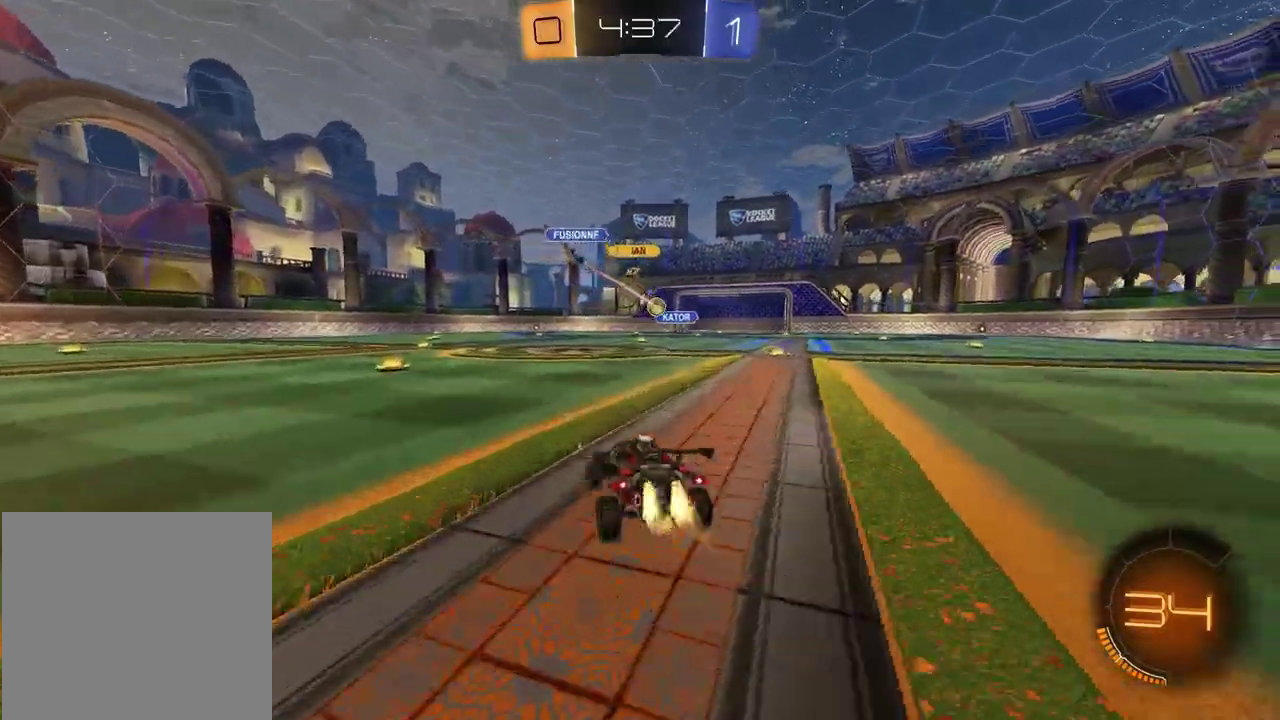
{"buttons": ["R2"], "left_stick": "right", "right_stick": "center", "events": [[83, "left_stick", "center"], [233, "left_stick", "right"]]}
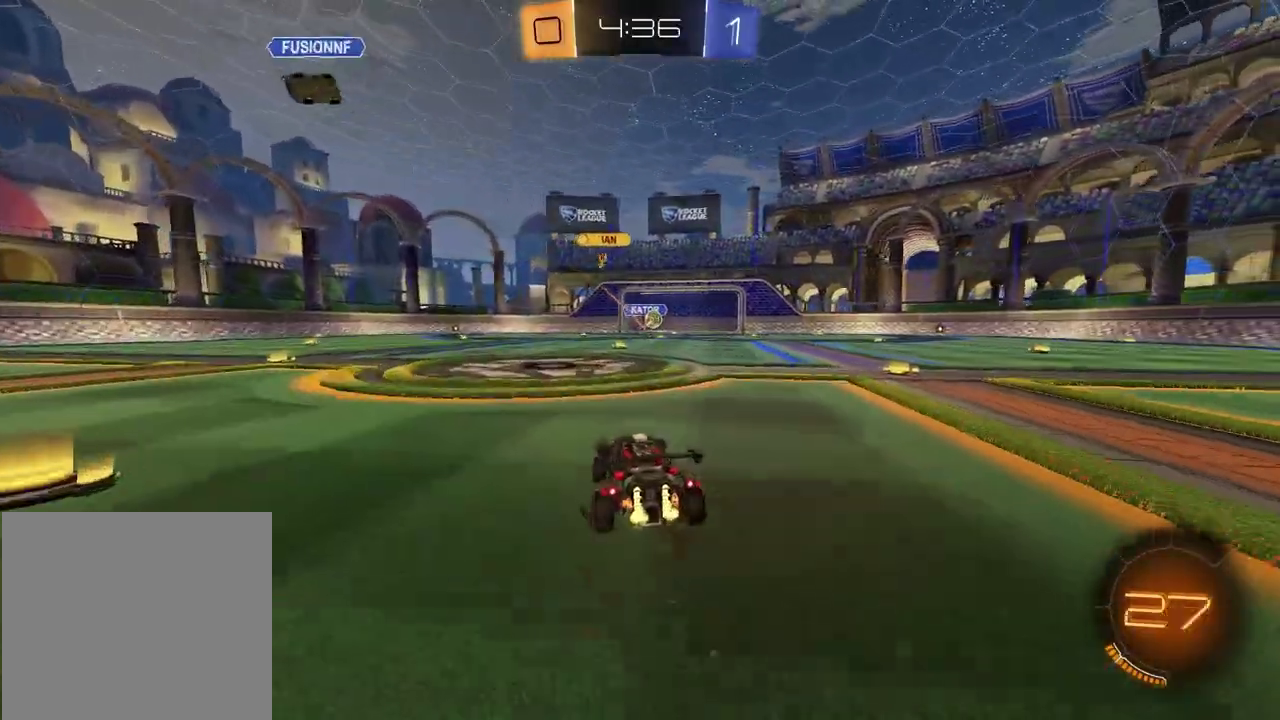
{"buttons": ["R2"], "left_stick": "right", "right_stick": "center", "events": [[117, "R2", "up"], [283, "R2", "down"]]}
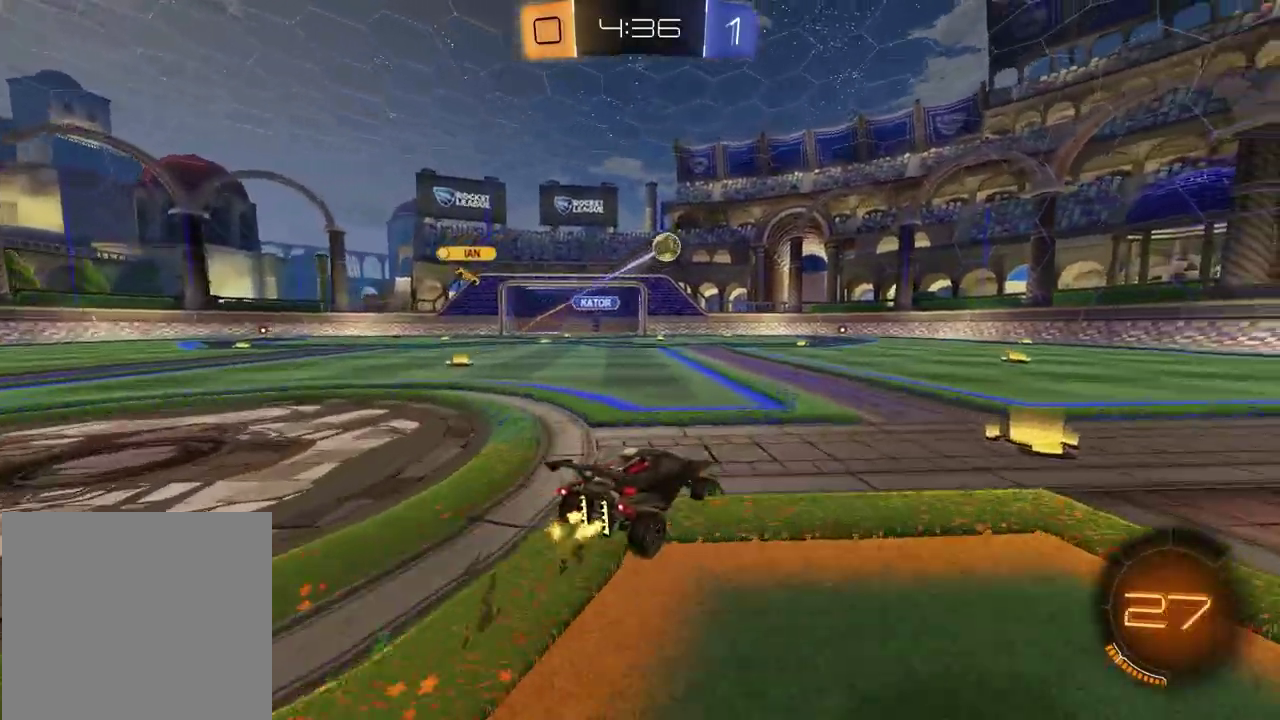
{"buttons": ["R2"], "left_stick": "right", "right_stick": "right", "events": [[83, "R2", "up"], [267, "R2", "down"], [417, "right_stick", "right"]]}
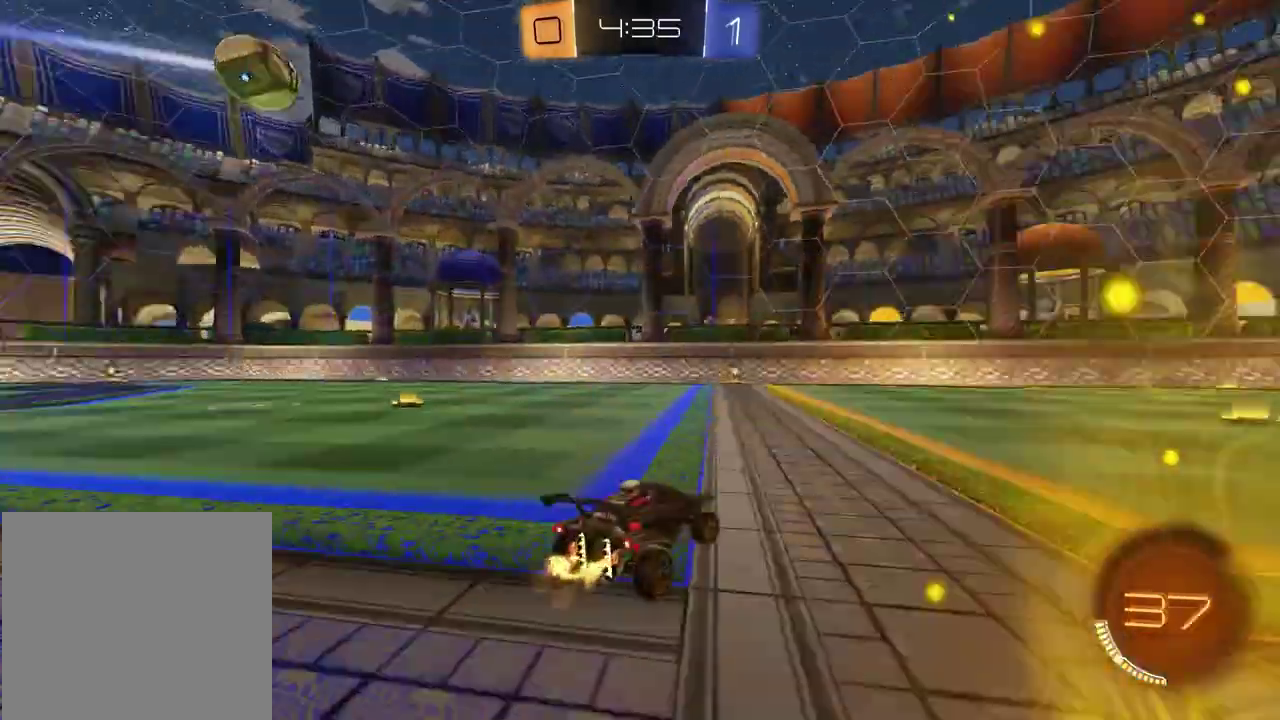
{"buttons": ["R2"], "left_stick": "right", "right_stick": "right", "events": []}
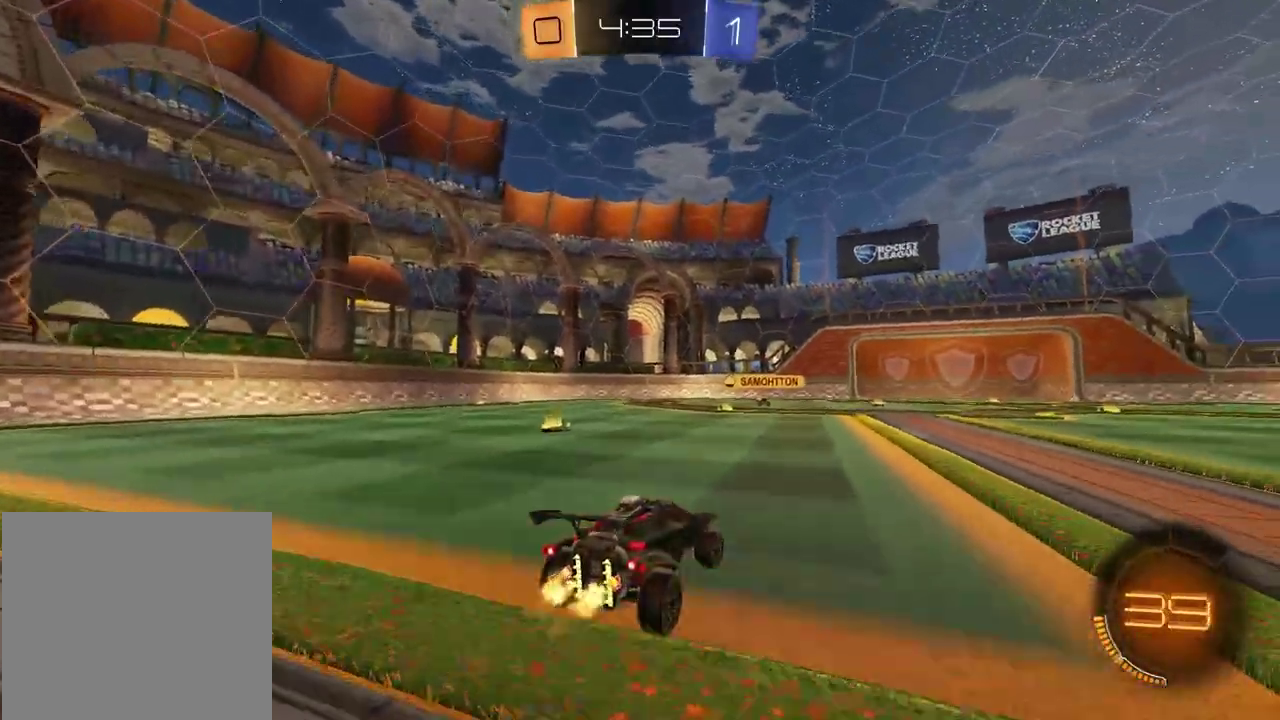
{"buttons": ["R2"], "left_stick": "center", "right_stick": "center", "events": [[83, "left_stick", "center"], [133, "right_stick", "center"]]}
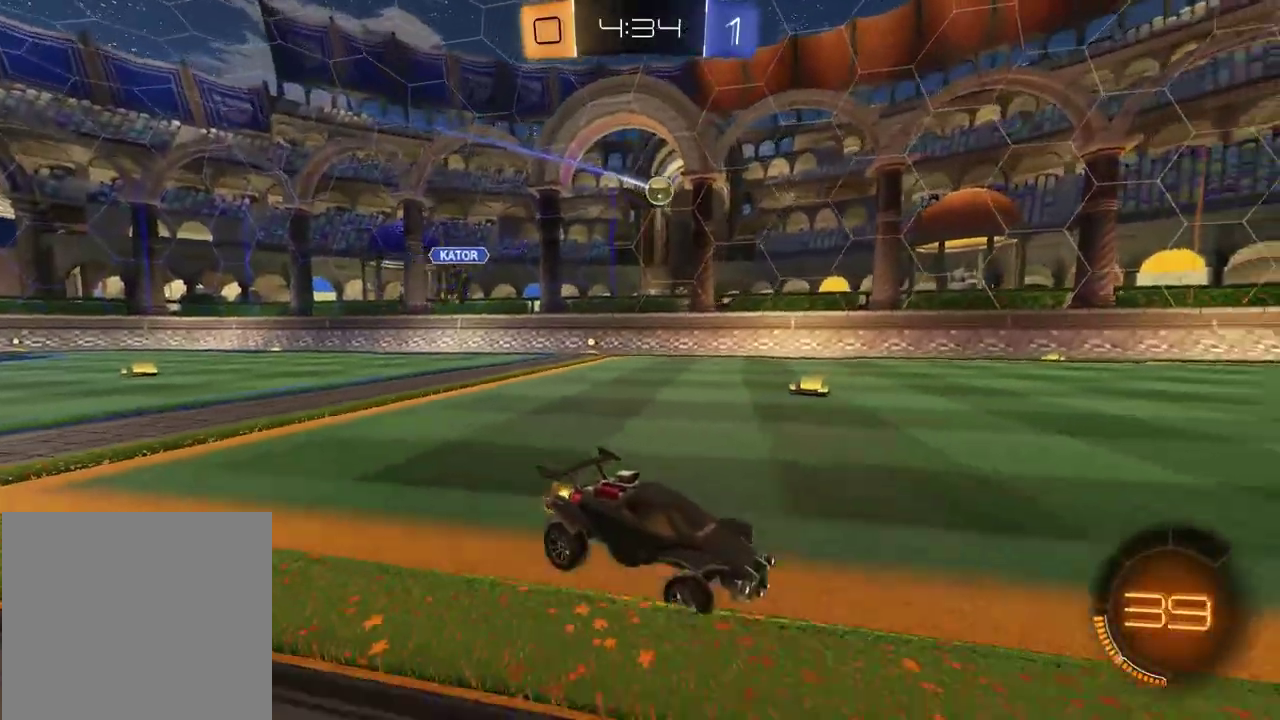
{"buttons": ["R2"], "left_stick": "center", "right_stick": "center", "events": []}
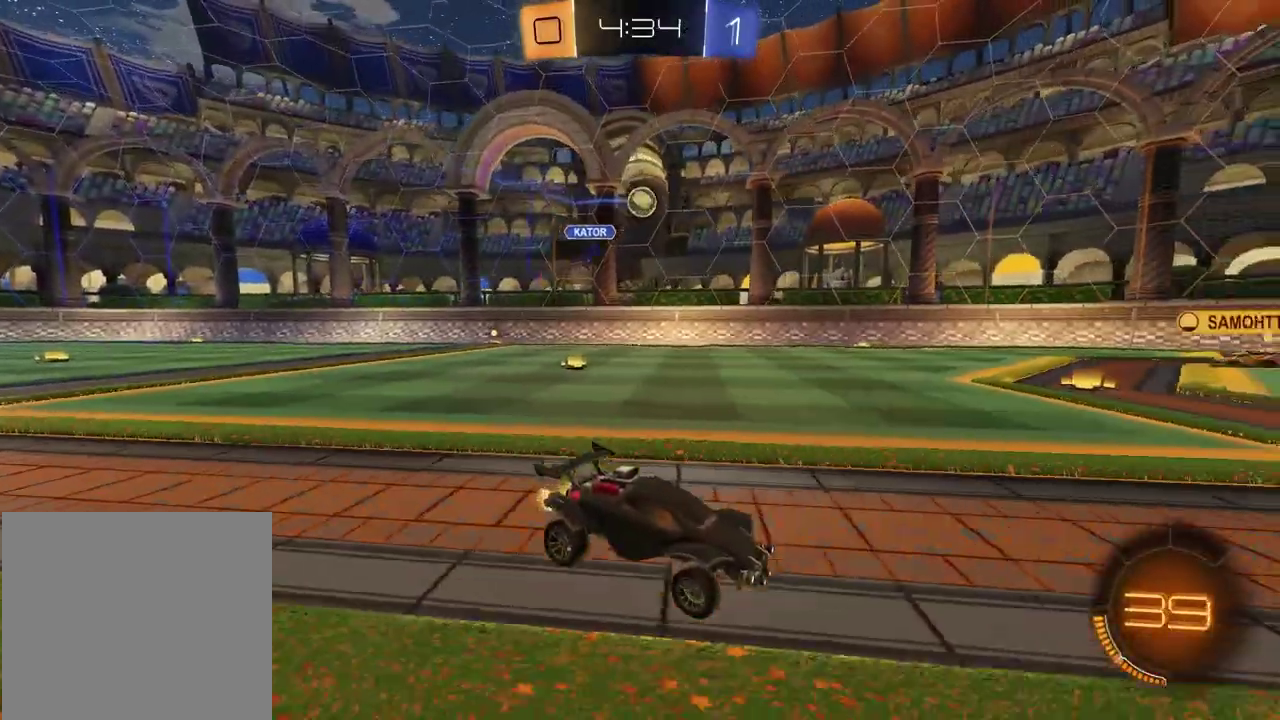
{"buttons": ["R2"], "left_stick": "center", "right_stick": "center", "events": []}
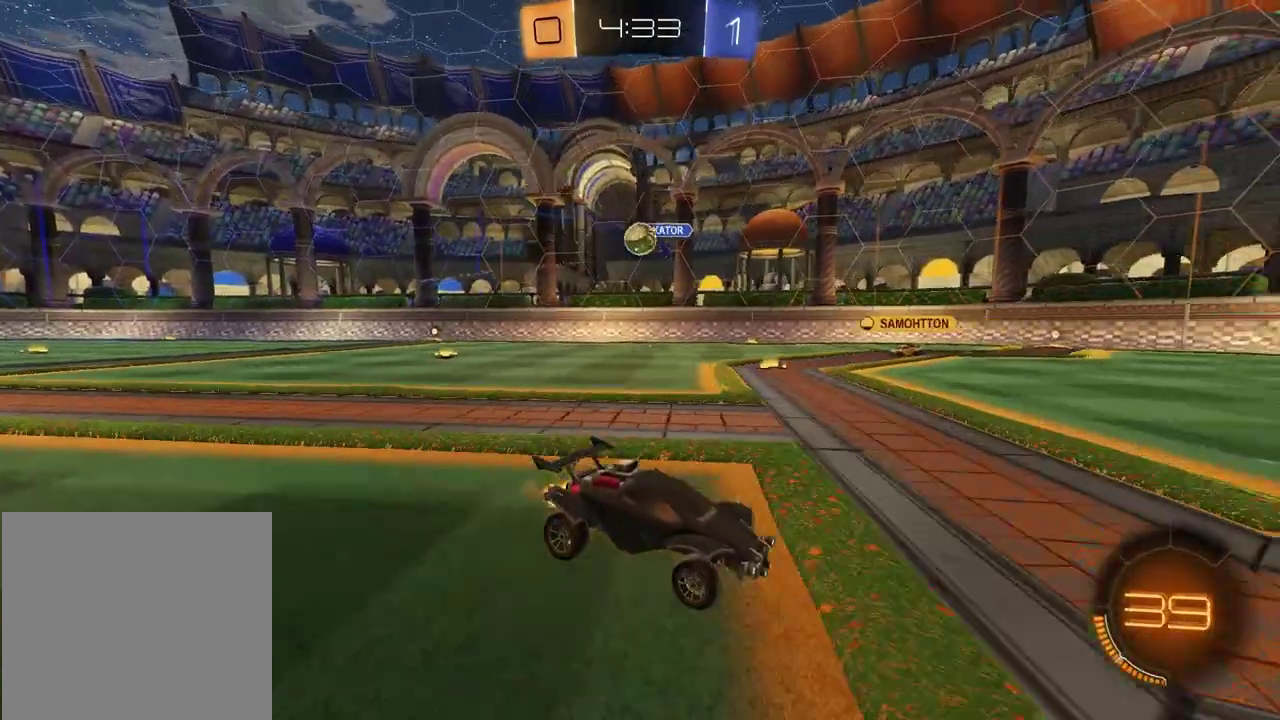
{"buttons": ["R2"], "left_stick": "center", "right_stick": "center", "events": [[133, "left_stick", "left"], [350, "left_stick", "center"]]}
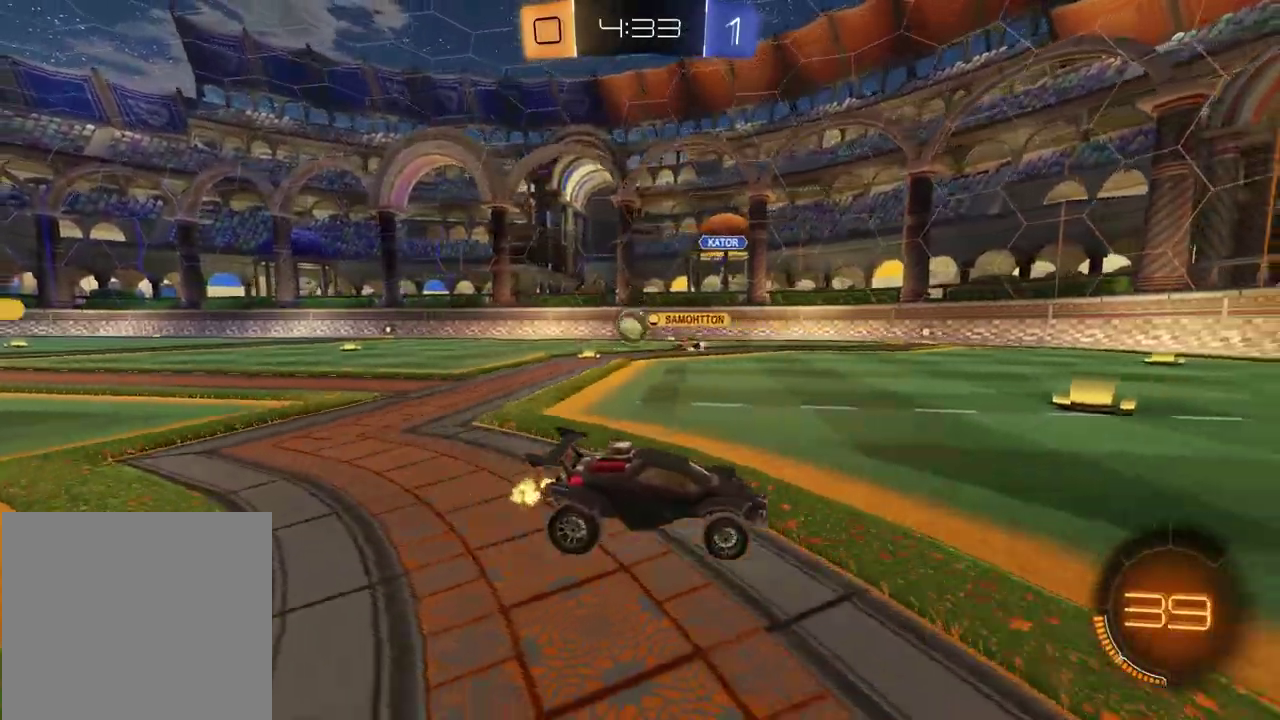
{"buttons": ["R2"], "left_stick": "right", "right_stick": "center", "events": [[83, "left_stick", "right"]]}